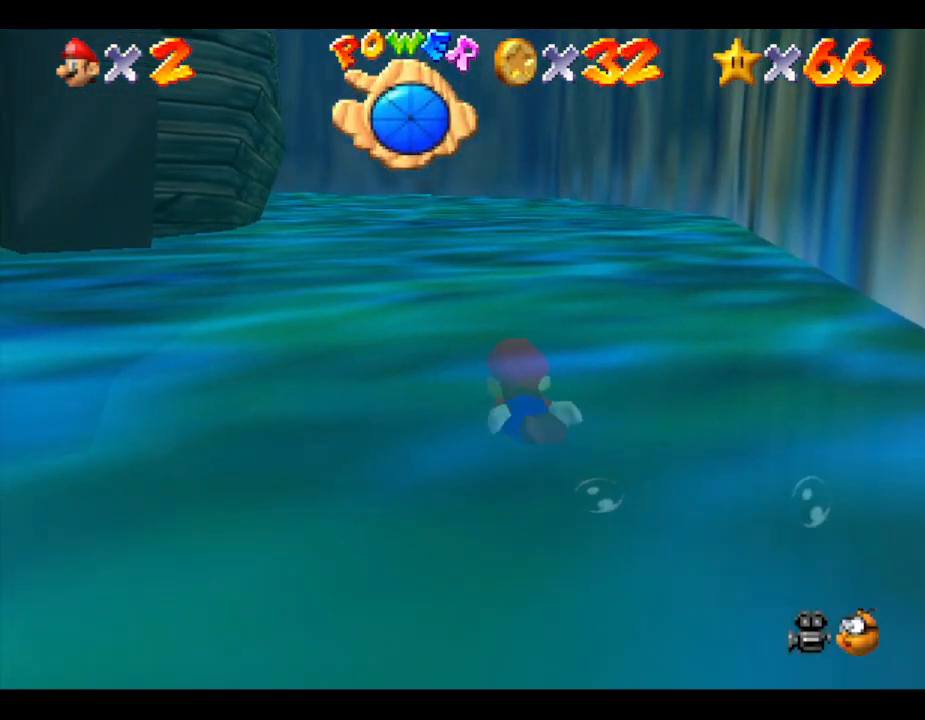
Gameplay with a controller (Nintendo layout); each line is a JSON object with the inputs held at the frame after it. "events" lists button and stick changes between this image and that frame as [ms after this image, input, new state], when the widget could be followed in between. Not read: L3 R3.
{"buttons": [], "left_stick": "up", "events": [[117, "A", "down"], [167, "left_stick", "up-left"], [350, "left_stick", "up"], [417, "A", "up"]]}
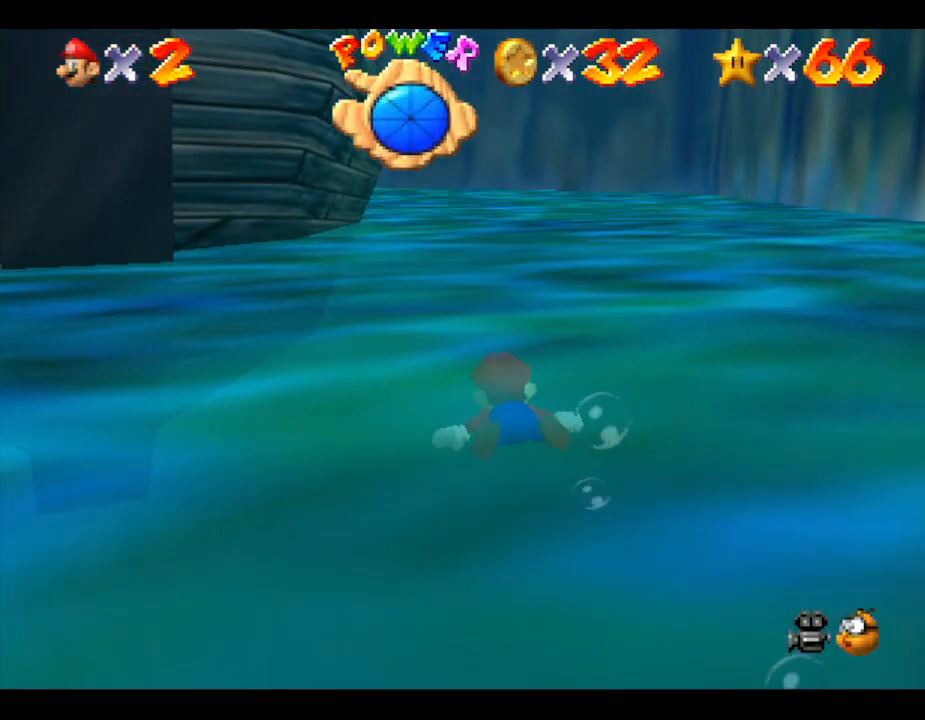
{"buttons": ["A"], "left_stick": "up", "events": [[217, "A", "down"]]}
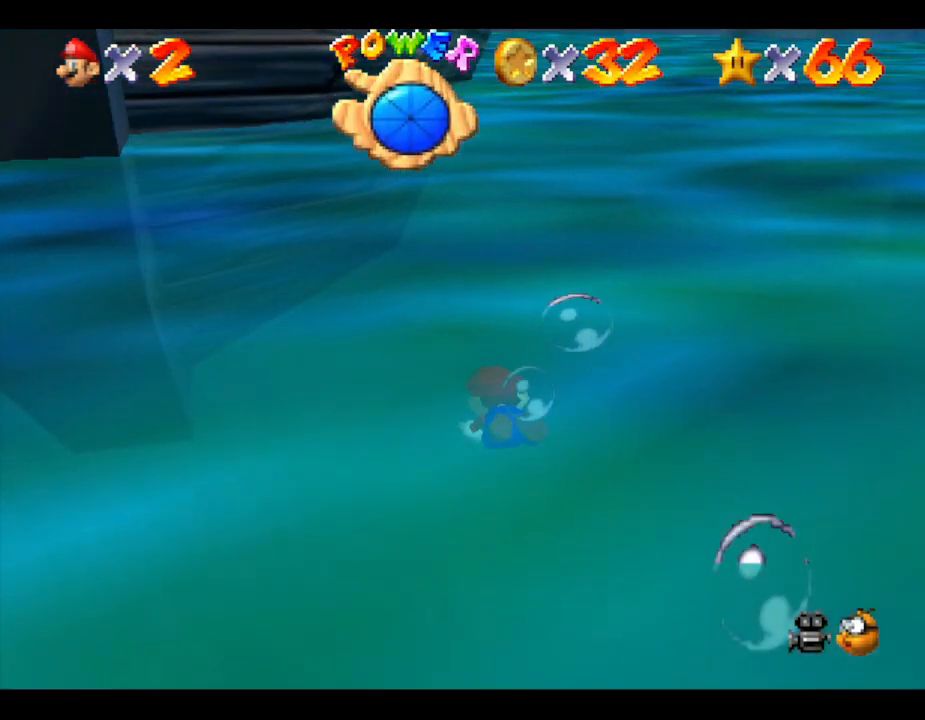
{"buttons": [], "left_stick": "up-left", "events": [[150, "A", "up"], [400, "left_stick", "up-left"]]}
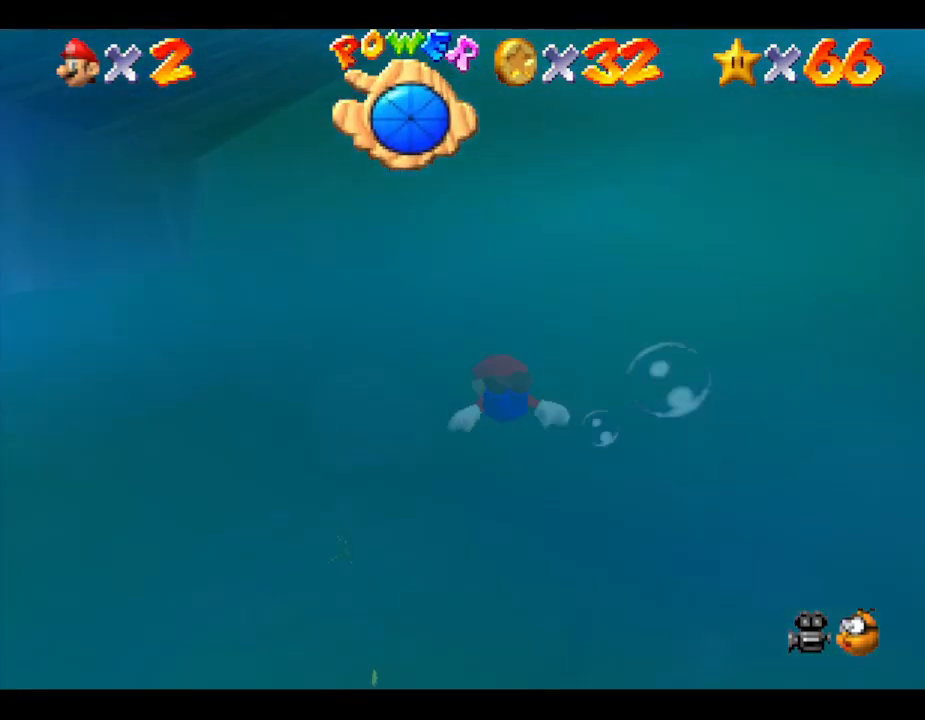
{"buttons": [], "left_stick": "center", "events": [[17, "A", "down"], [267, "left_stick", "left"], [383, "A", "up"], [417, "left_stick", "center"]]}
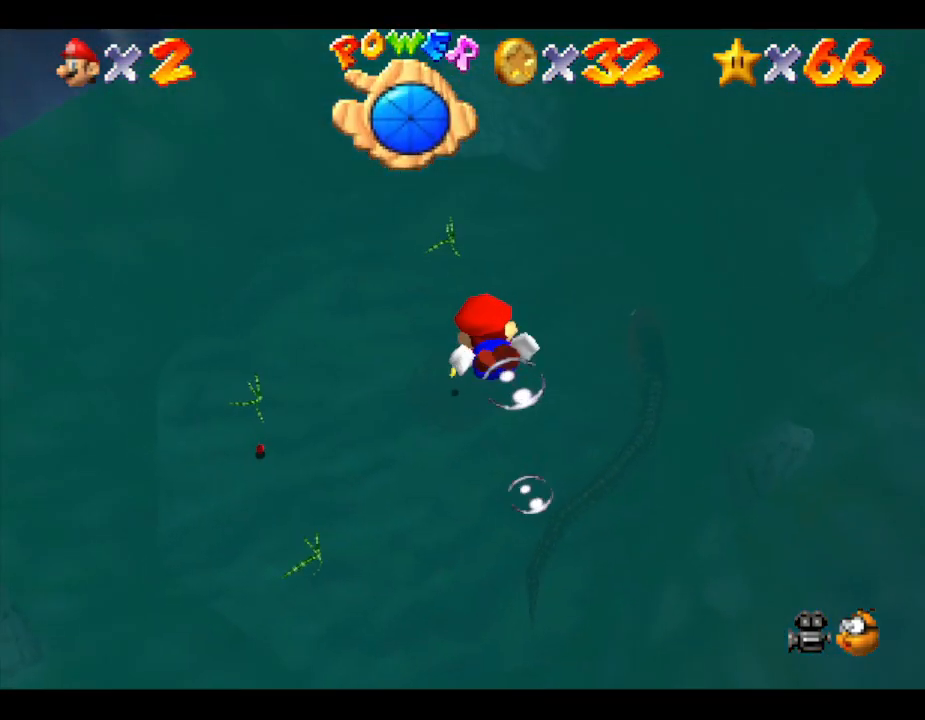
{"buttons": ["A"], "left_stick": "up-left", "events": [[167, "A", "down"], [167, "left_stick", "left"], [450, "left_stick", "up-left"]]}
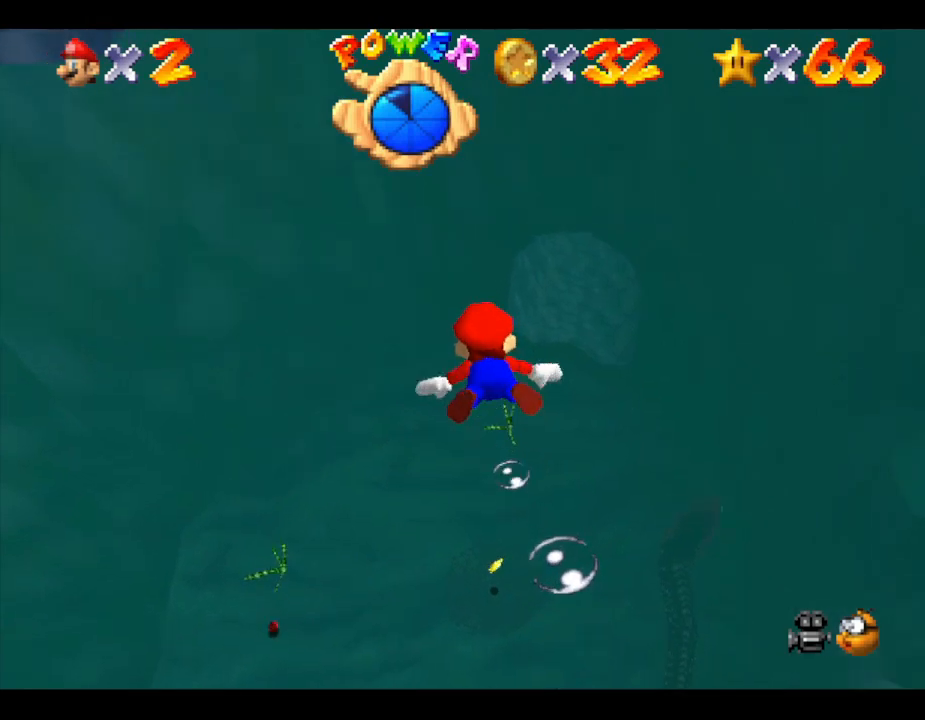
{"buttons": ["A"], "left_stick": "up", "events": [[33, "A", "up"], [283, "A", "down"], [283, "left_stick", "up"]]}
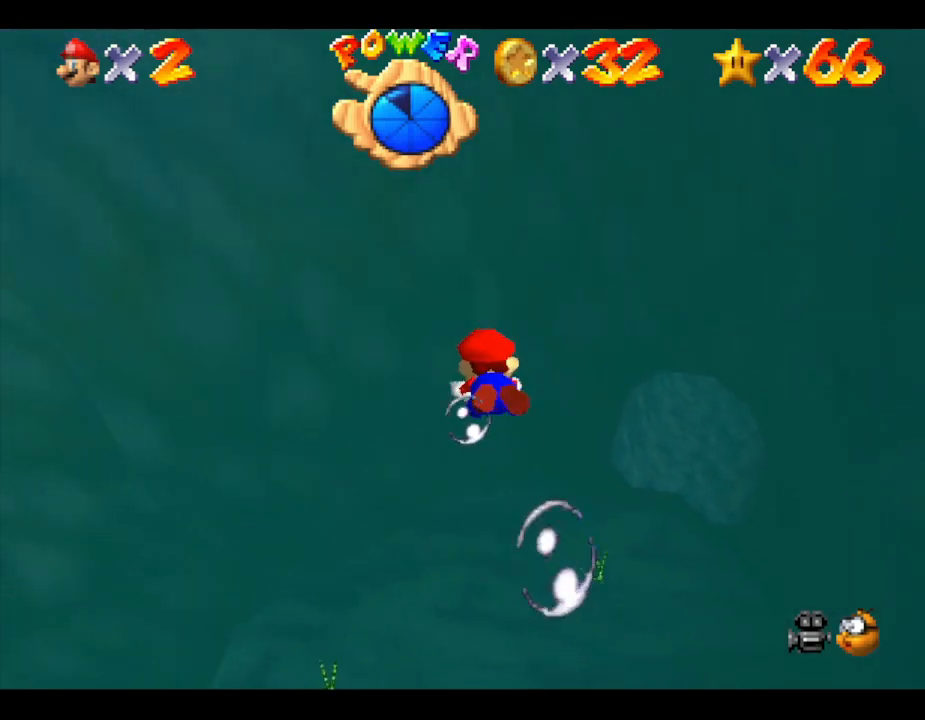
{"buttons": [], "left_stick": "right", "events": [[83, "A", "up"], [150, "left_stick", "up-left"], [333, "left_stick", "up"], [500, "left_stick", "right"]]}
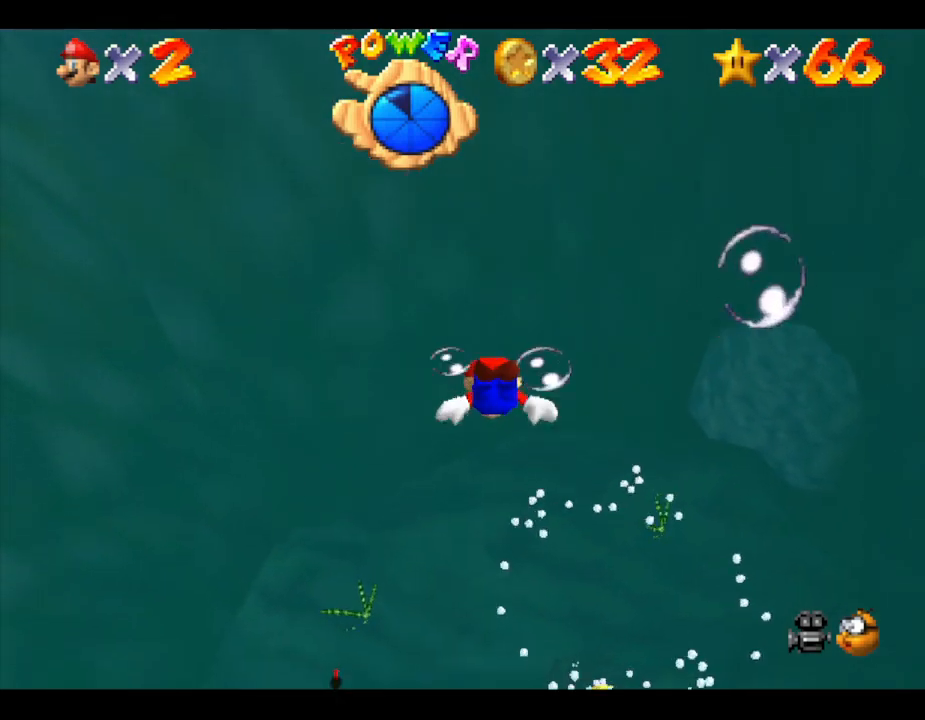
{"buttons": [], "left_stick": "down-right", "events": [[200, "A", "down"], [233, "left_stick", "down-right"], [450, "A", "up"]]}
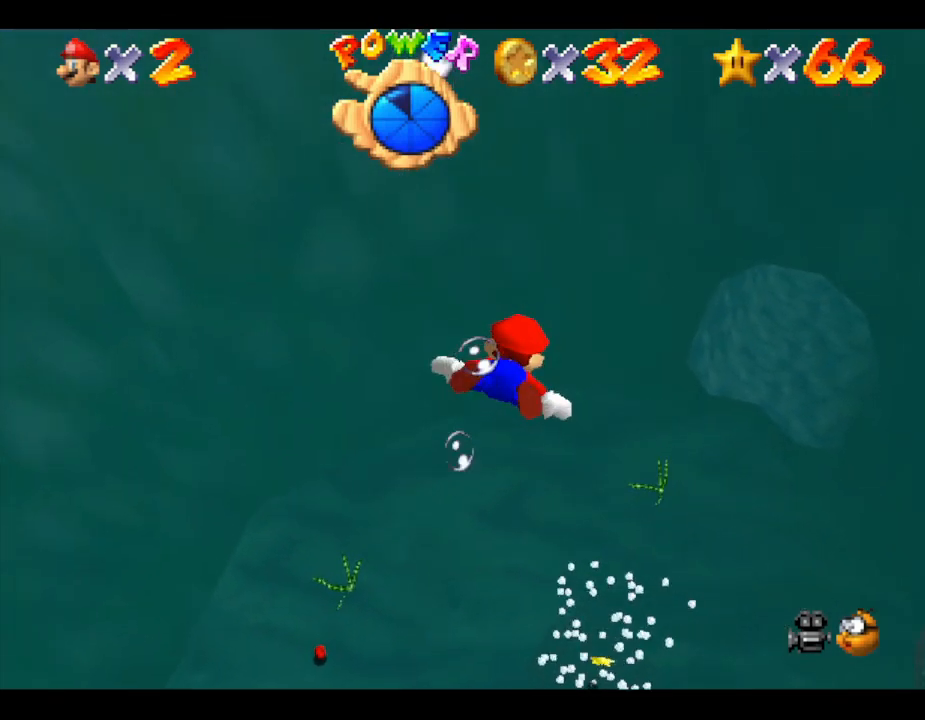
{"buttons": ["A"], "left_stick": "down-left", "events": [[133, "left_stick", "up-right"], [333, "A", "down"], [333, "left_stick", "center"], [450, "left_stick", "down-left"]]}
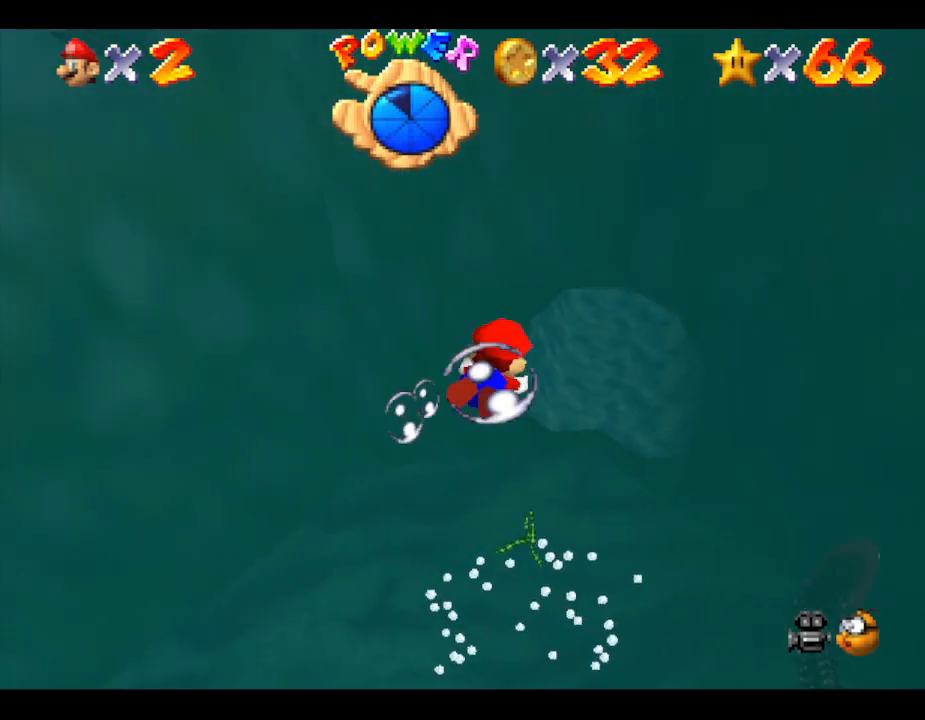
{"buttons": ["A"], "left_stick": "center", "events": [[83, "A", "up"], [500, "A", "down"], [500, "left_stick", "center"]]}
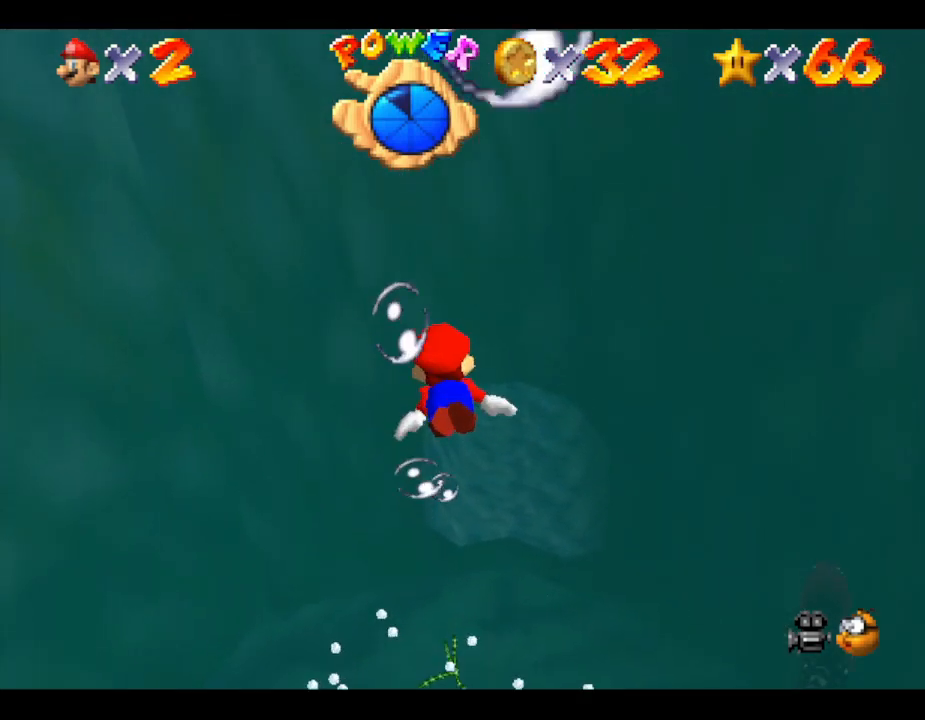
{"buttons": [], "left_stick": "center", "events": [[83, "left_stick", "right"], [250, "left_stick", "center"], [350, "A", "up"]]}
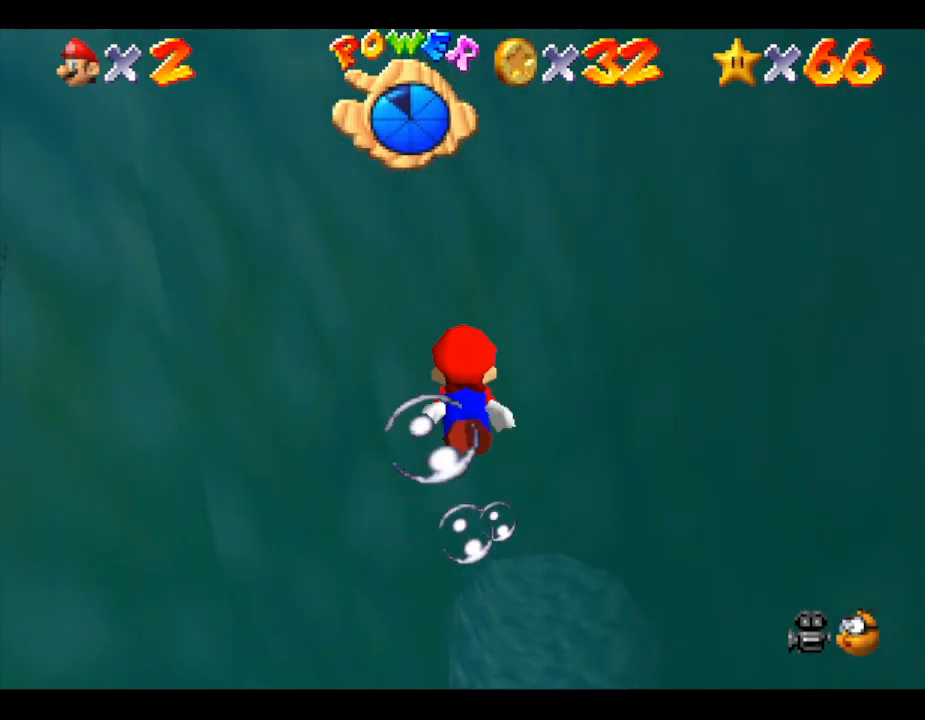
{"buttons": [], "left_stick": "up", "events": [[83, "left_stick", "right"], [233, "A", "down"], [300, "left_stick", "up-right"], [417, "A", "up"], [450, "left_stick", "up"]]}
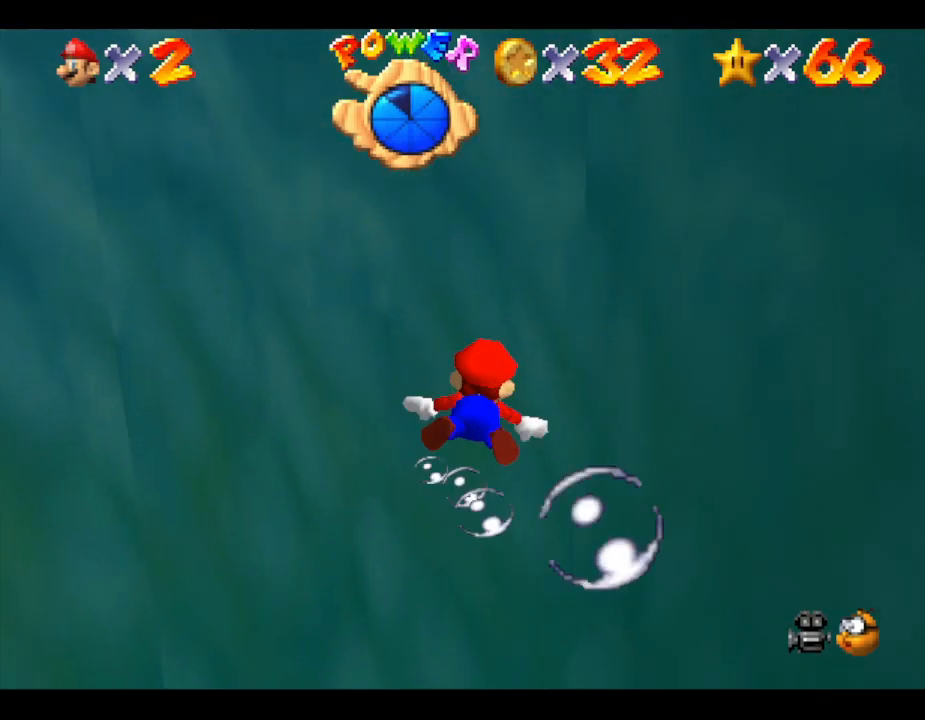
{"buttons": ["A"], "left_stick": "up", "events": [[350, "A", "down"]]}
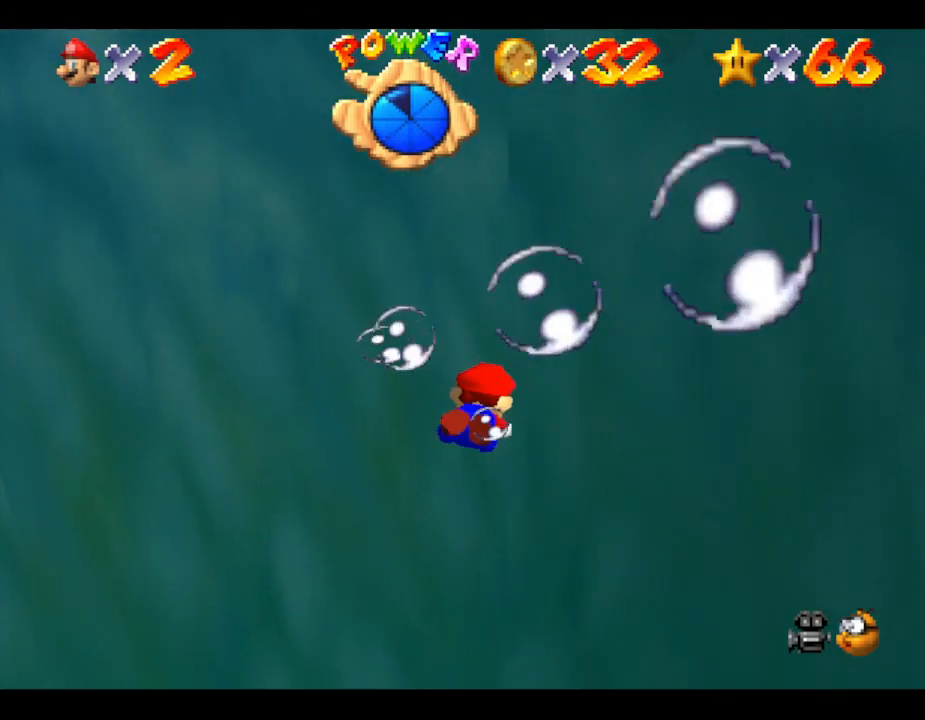
{"buttons": [], "left_stick": "center", "events": [[117, "A", "up"], [433, "left_stick", "center"]]}
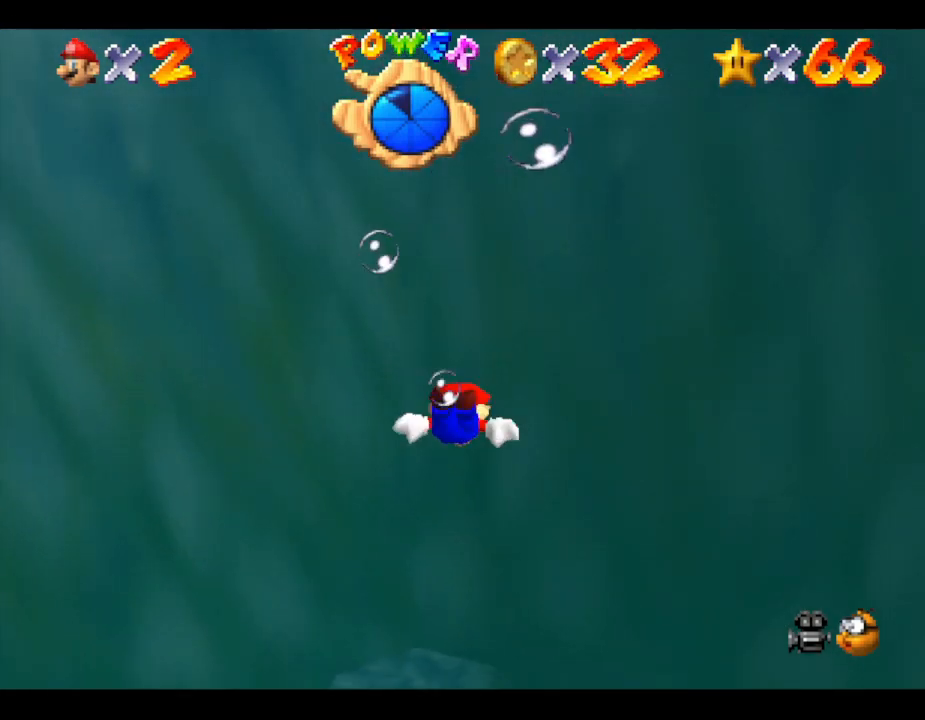
{"buttons": [], "left_stick": "up-right", "events": [[67, "A", "down"], [67, "left_stick", "right"], [117, "left_stick", "up-right"], [367, "A", "up"]]}
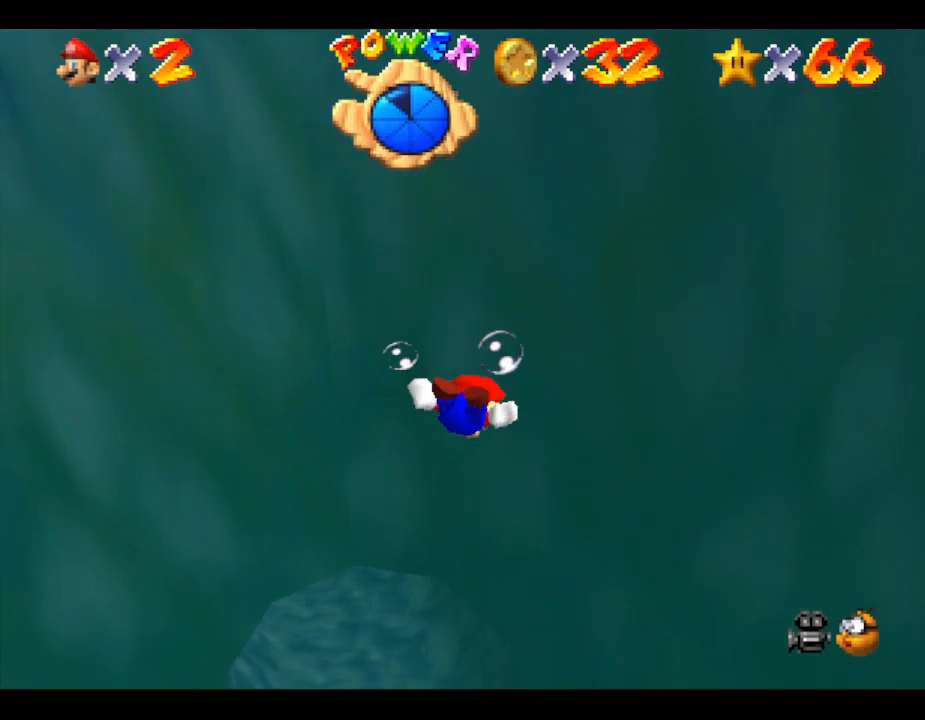
{"buttons": [], "left_stick": "right", "events": [[133, "left_stick", "right"], [267, "A", "down"], [417, "A", "up"]]}
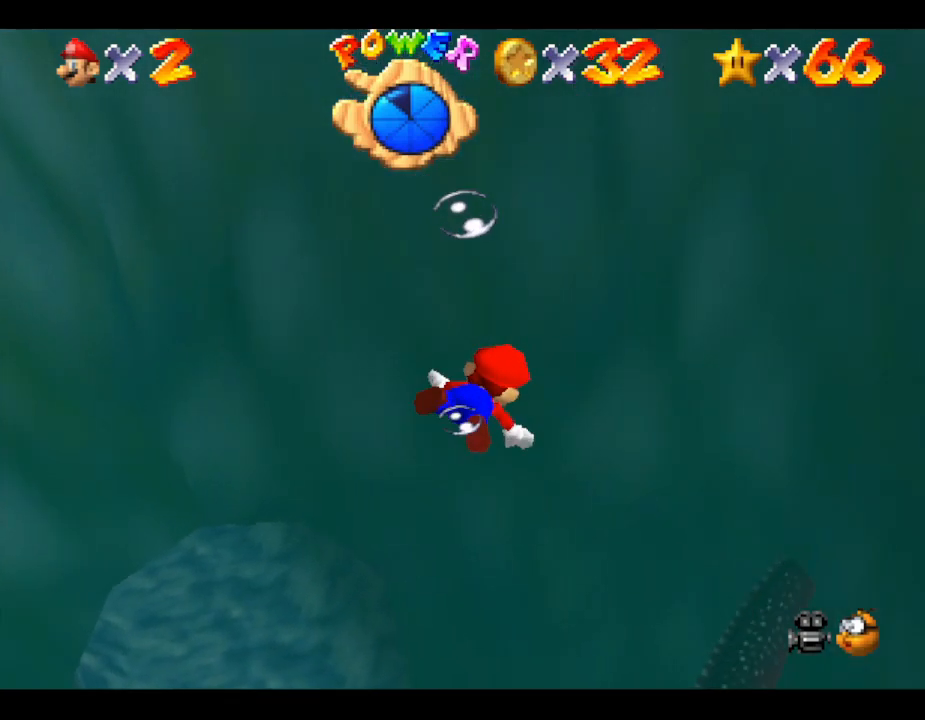
{"buttons": [], "left_stick": "right", "events": []}
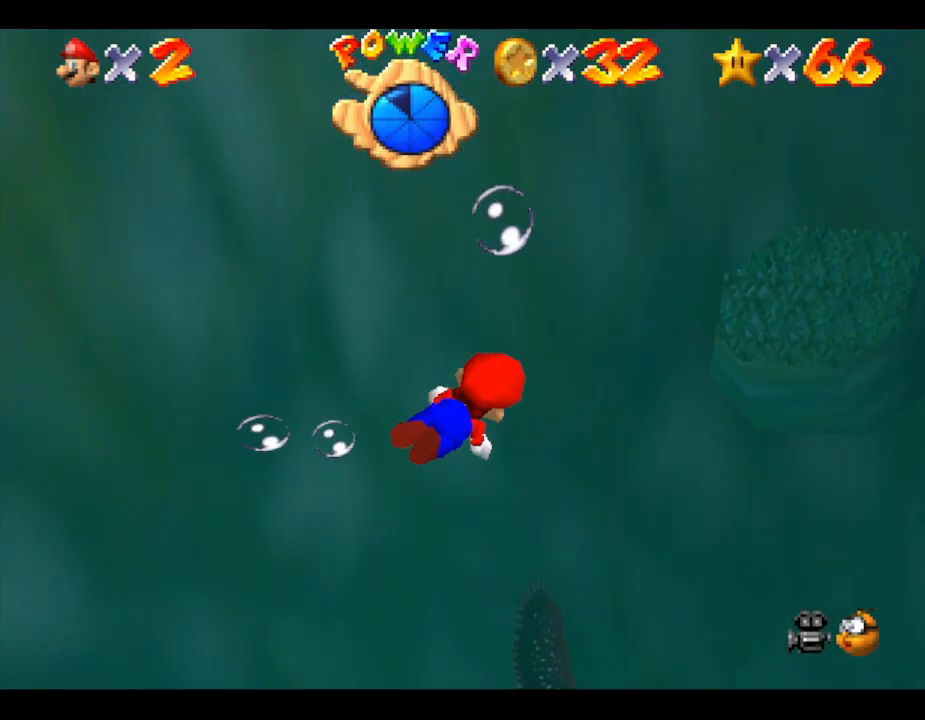
{"buttons": [], "left_stick": "right", "events": [[17, "A", "down"], [350, "A", "up"]]}
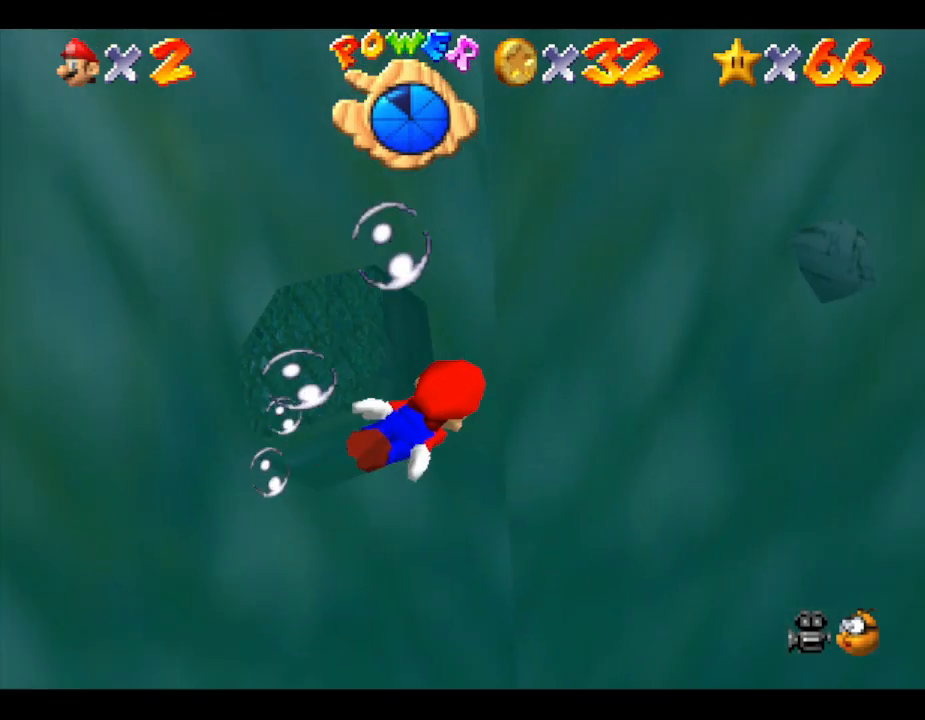
{"buttons": ["A"], "left_stick": "up-right", "events": [[217, "A", "down"], [400, "left_stick", "up-right"]]}
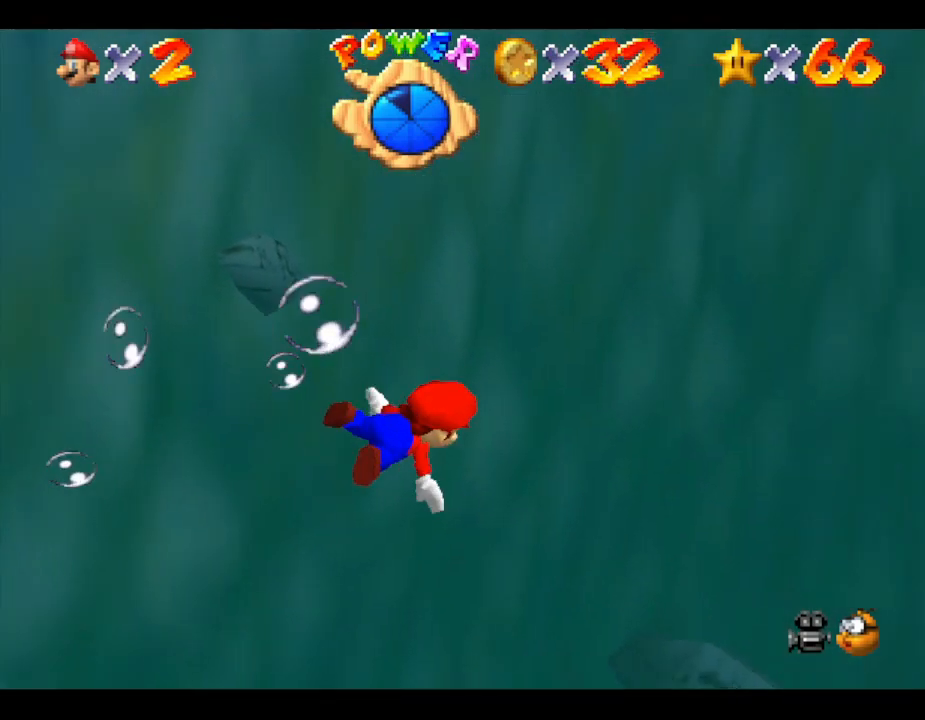
{"buttons": ["A"], "left_stick": "up", "events": [[83, "A", "up"], [317, "left_stick", "up"], [483, "A", "down"]]}
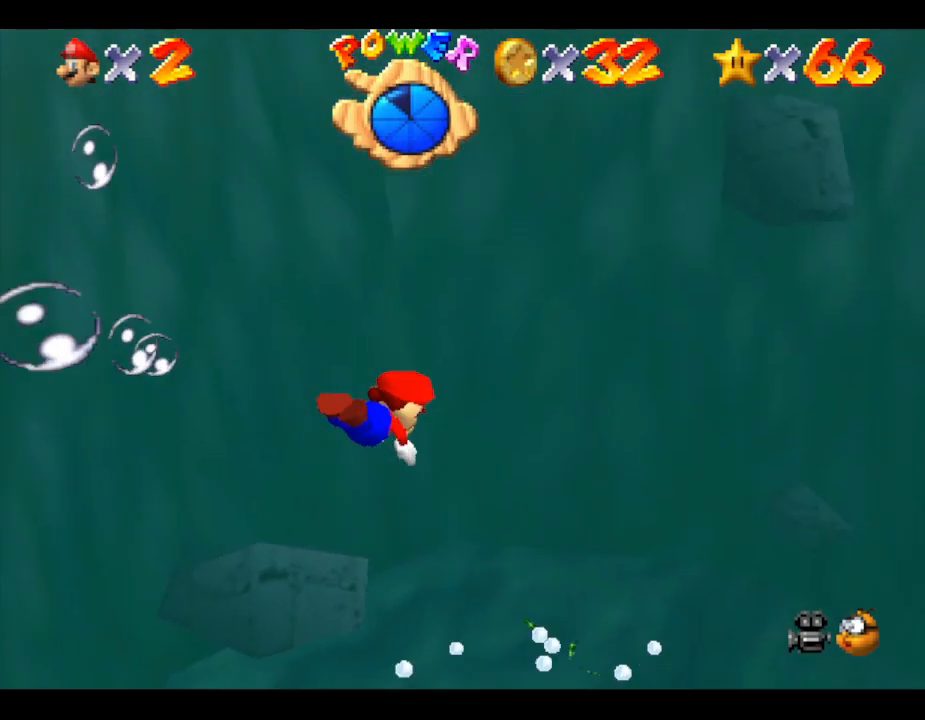
{"buttons": [], "left_stick": "up-left", "events": [[200, "A", "up"], [300, "left_stick", "up-left"]]}
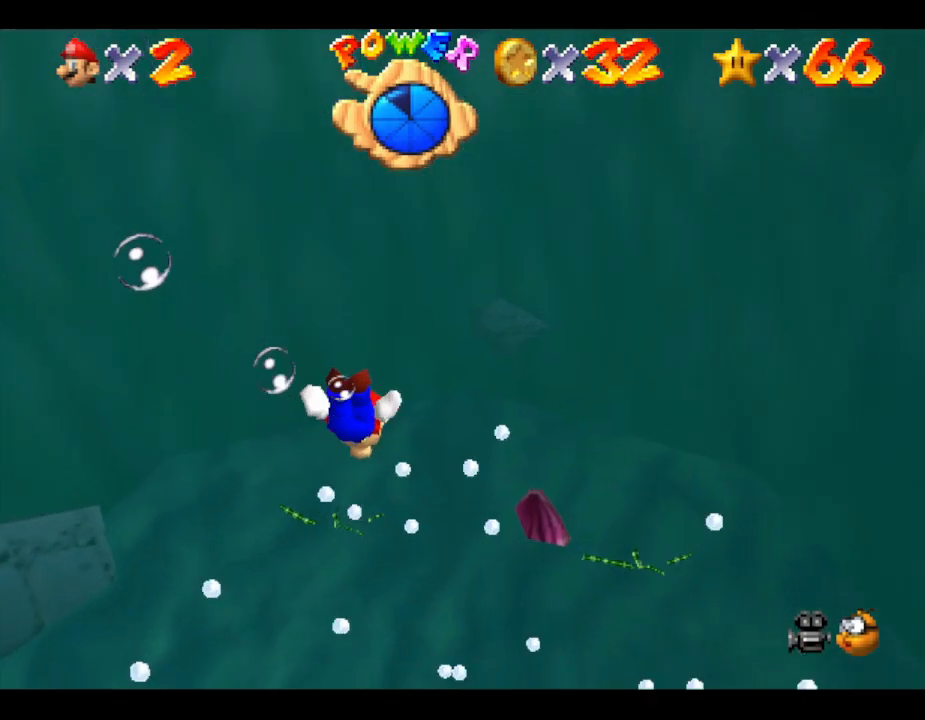
{"buttons": [], "left_stick": "center", "events": [[100, "left_stick", "right"], [250, "A", "down"], [250, "left_stick", "up-right"], [433, "A", "up"], [433, "left_stick", "center"]]}
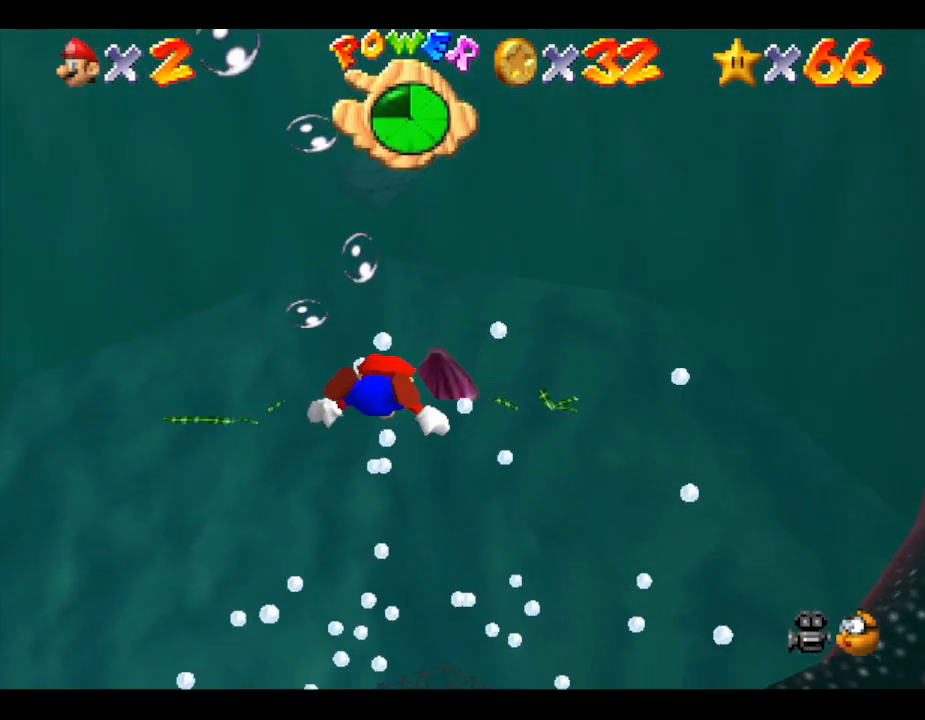
{"buttons": ["A"], "left_stick": "down-right", "events": [[100, "left_stick", "down-right"], [500, "A", "down"]]}
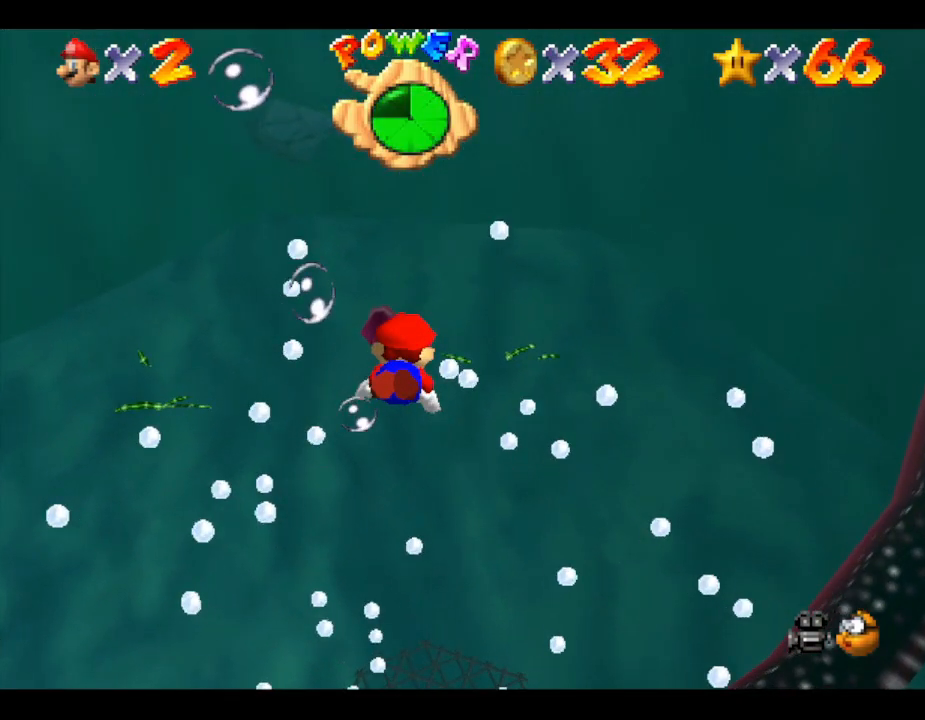
{"buttons": [], "left_stick": "down-left", "events": [[167, "left_stick", "down-left"], [200, "A", "up"]]}
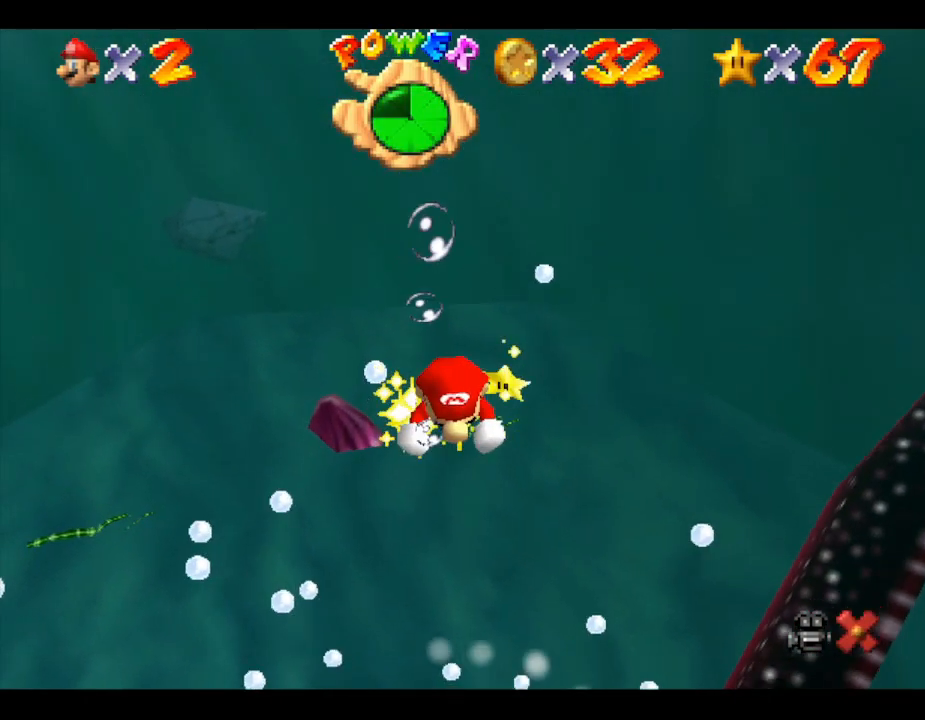
{"buttons": [], "left_stick": "center", "events": [[17, "left_stick", "center"]]}